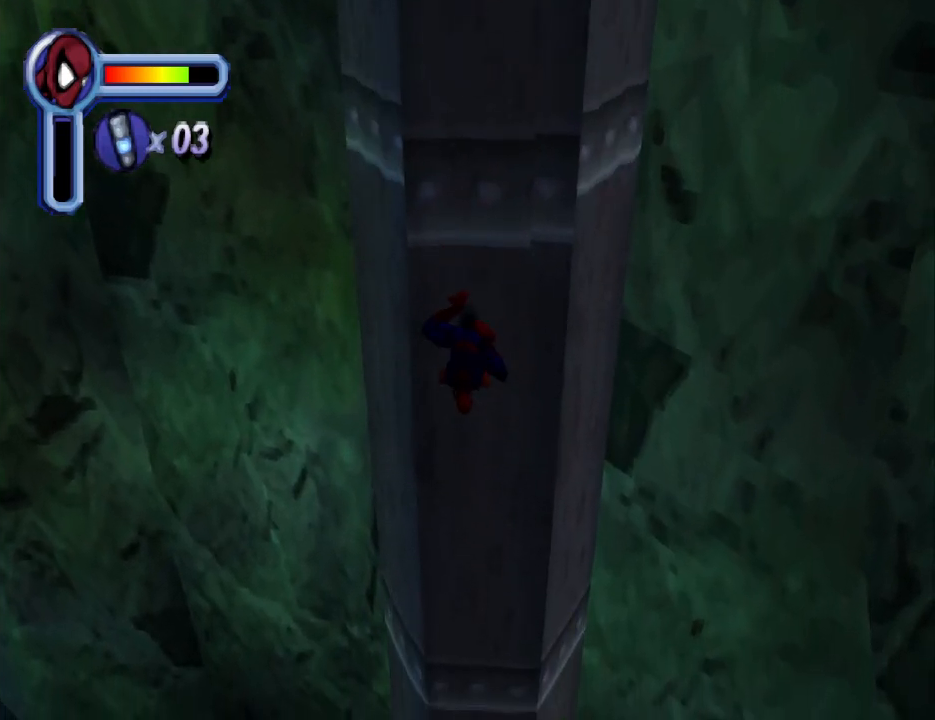
Gameplay with a controller (PlayStation layout); each line is a JSON object with the inputs held at the frame after it. "events" lists button and stick changes between this image and that frame as [ms after this image, input, new state], when the widget could be followed in between. Not read: L2 R2 left_stick right_stick.
{"buttons": ["DPAD_DOWN"], "events": []}
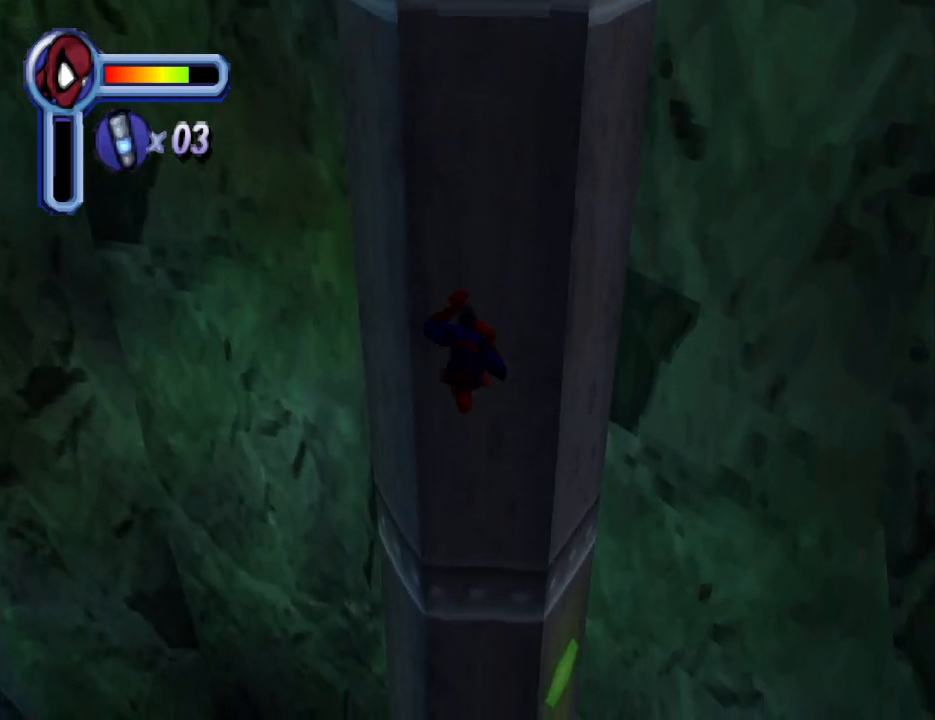
{"buttons": ["DPAD_DOWN"], "events": []}
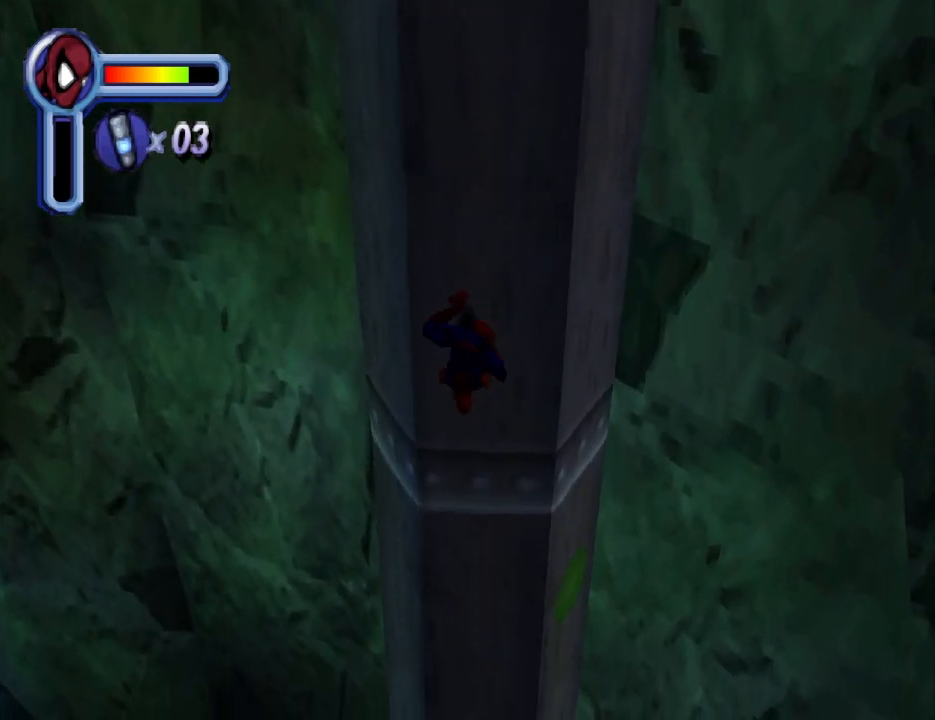
{"buttons": ["DPAD_DOWN"], "events": []}
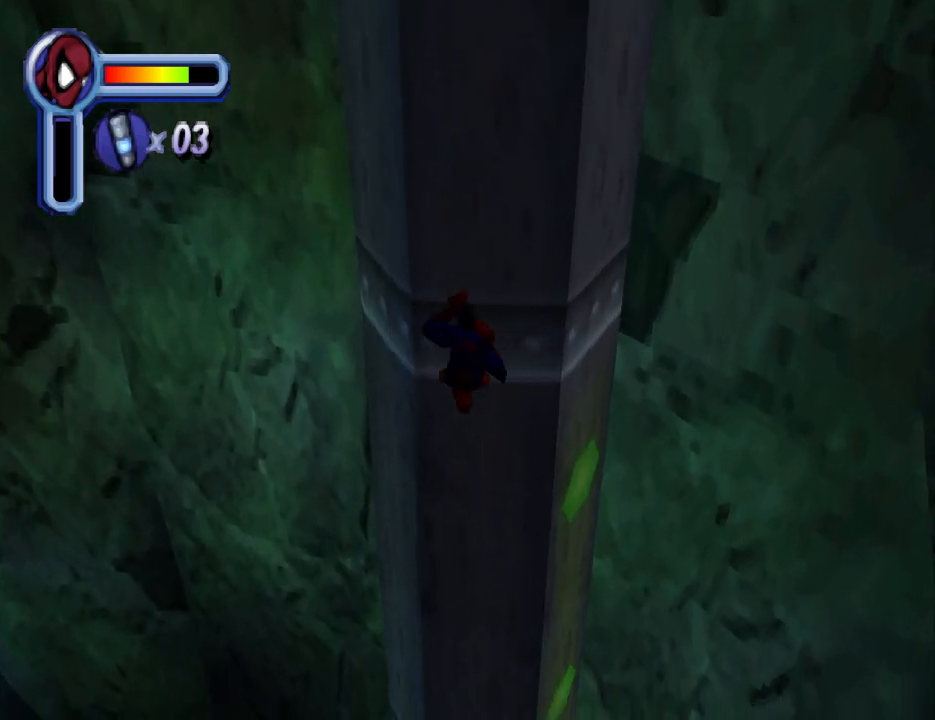
{"buttons": [], "events": [[467, "DPAD_DOWN", "up"]]}
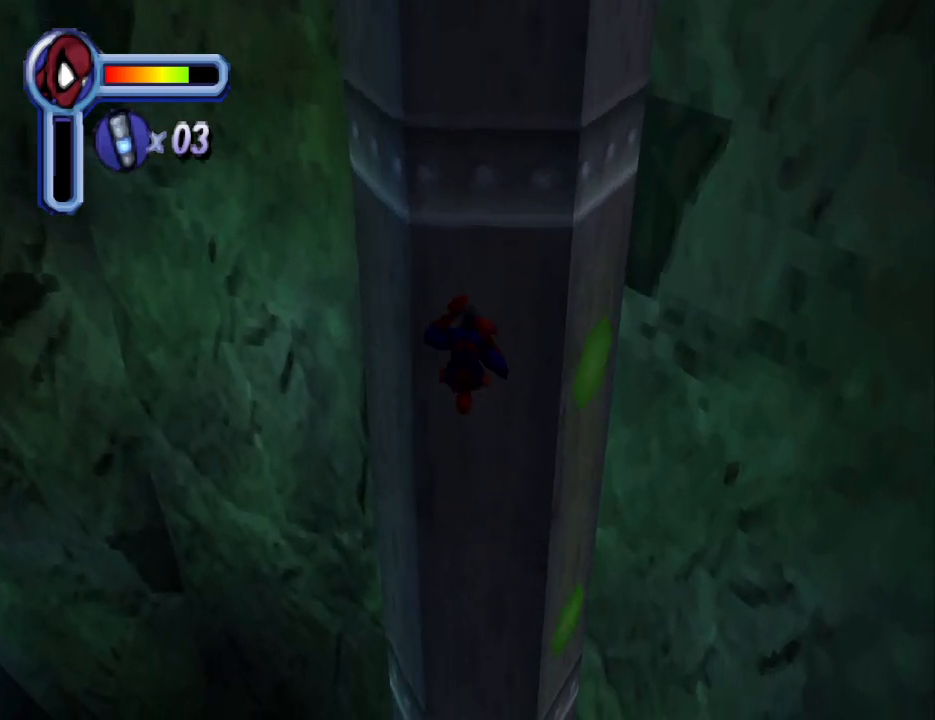
{"buttons": ["L1"], "events": [[367, "L1", "down"]]}
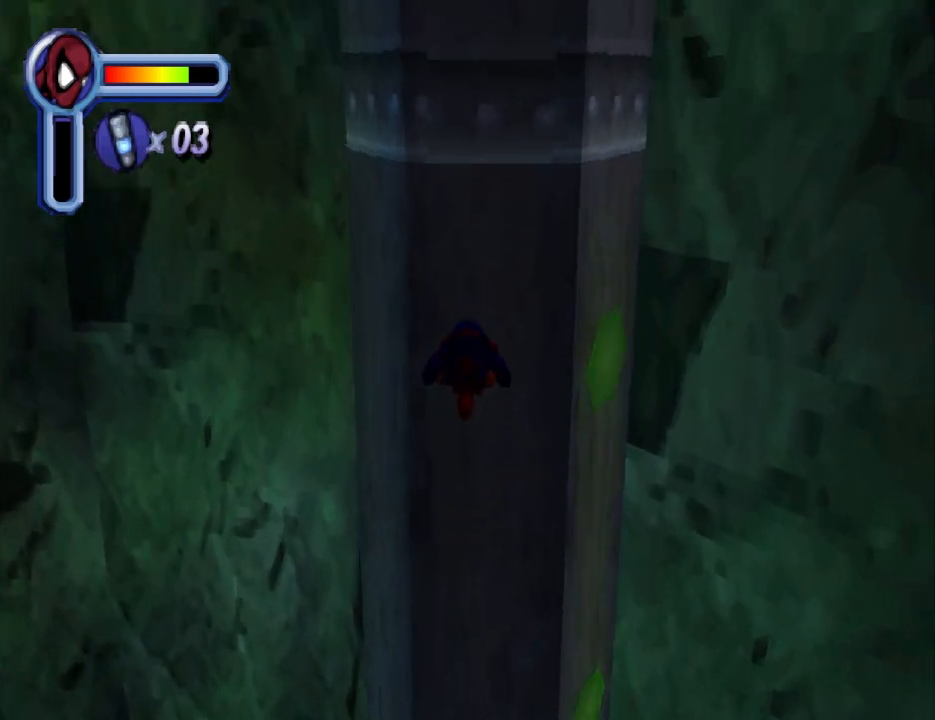
{"buttons": ["L1"], "events": []}
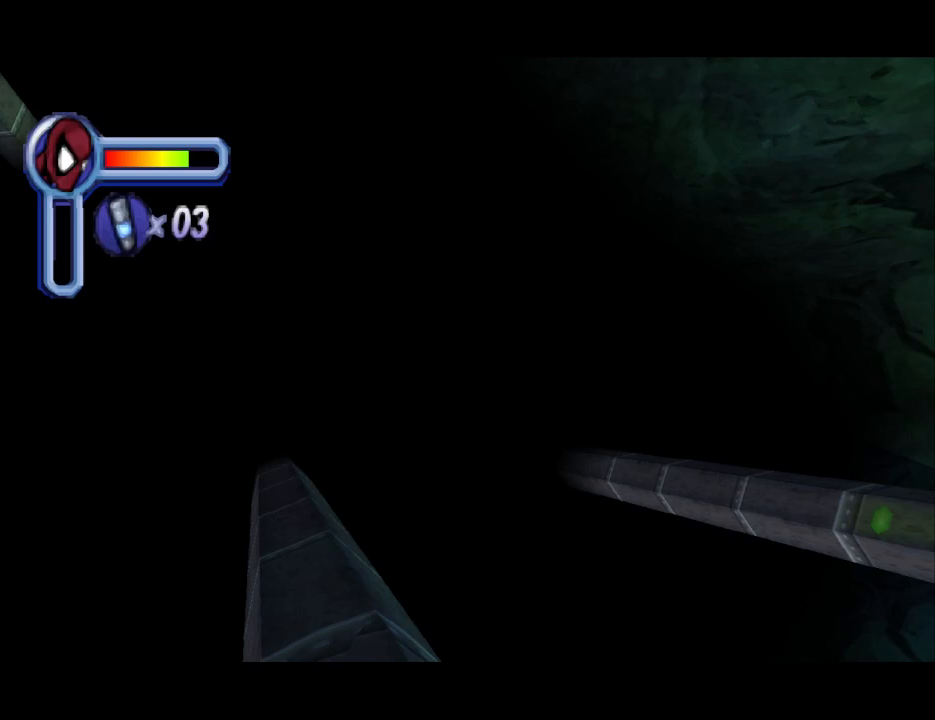
{"buttons": ["L1", "DPAD_RIGHT"], "events": [[400, "DPAD_RIGHT", "down"]]}
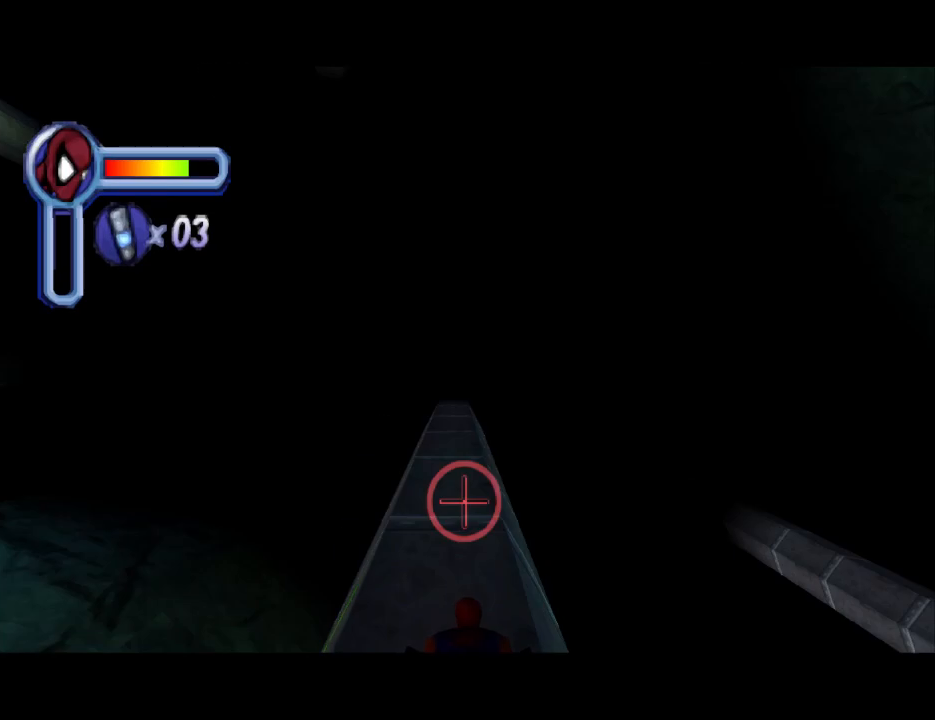
{"buttons": ["L1", "DPAD_RIGHT"], "events": []}
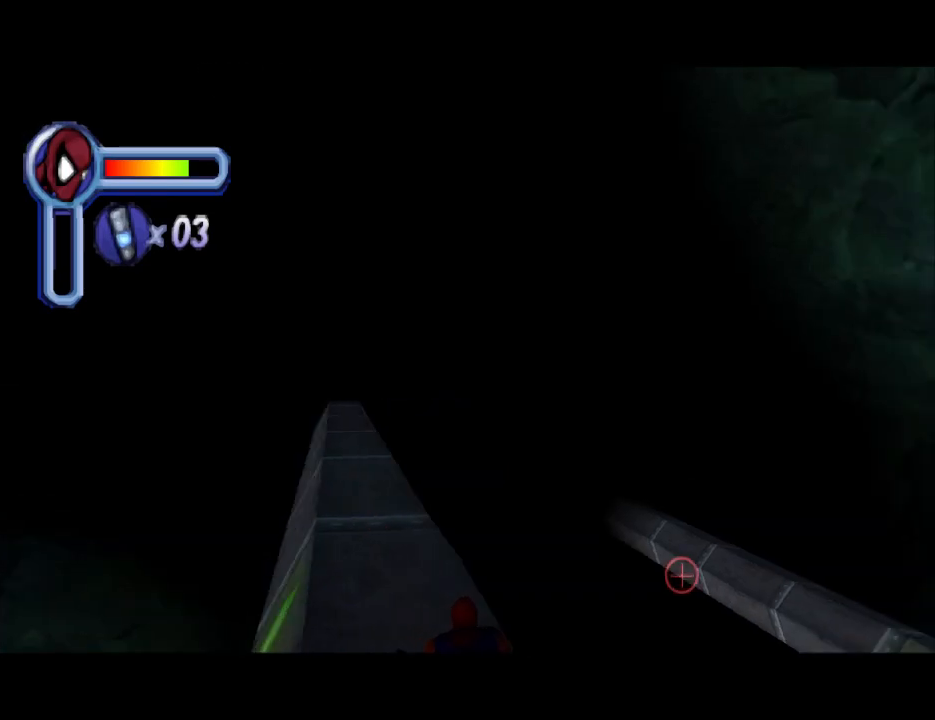
{"buttons": ["L1", "DPAD_DOWN"], "events": [[200, "DPAD_RIGHT", "up"], [433, "DPAD_DOWN", "down"]]}
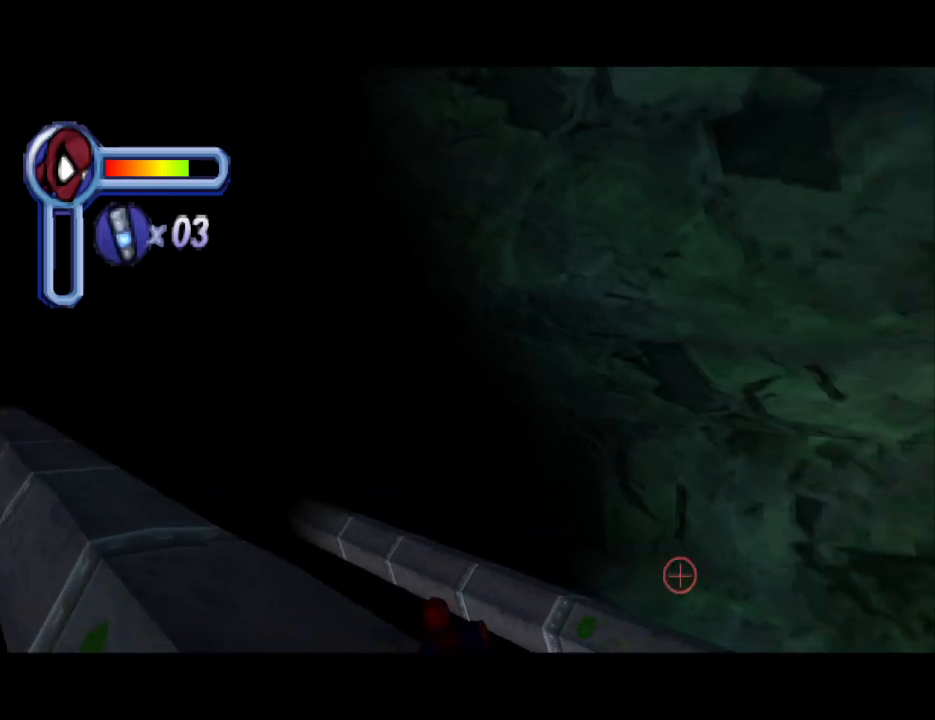
{"buttons": ["L1", "DPAD_UP"], "events": [[133, "DPAD_DOWN", "up"], [433, "DPAD_UP", "down"]]}
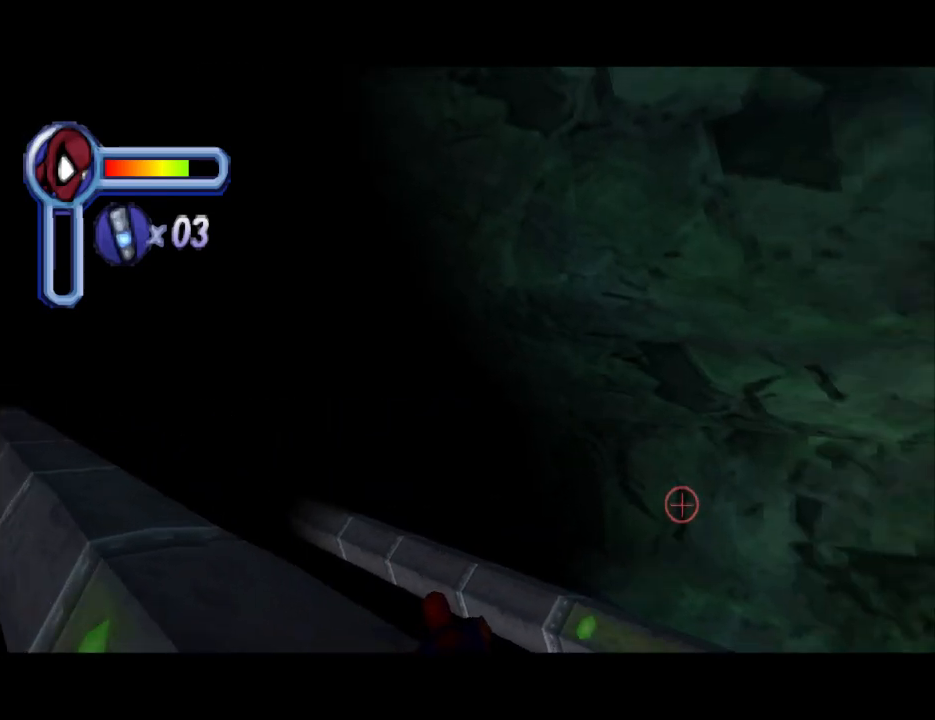
{"buttons": ["L1"], "events": [[233, "DPAD_UP", "up"]]}
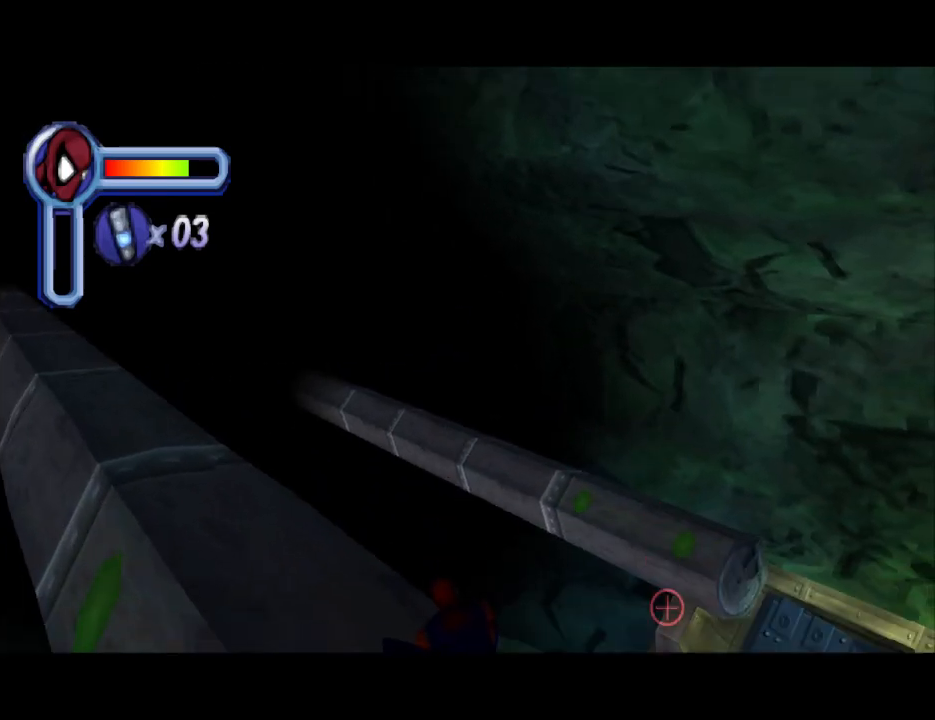
{"buttons": ["L1", "DPAD_DOWN"], "events": [[100, "DPAD_DOWN", "down"], [167, "DPAD_DOWN", "up"], [467, "DPAD_DOWN", "down"]]}
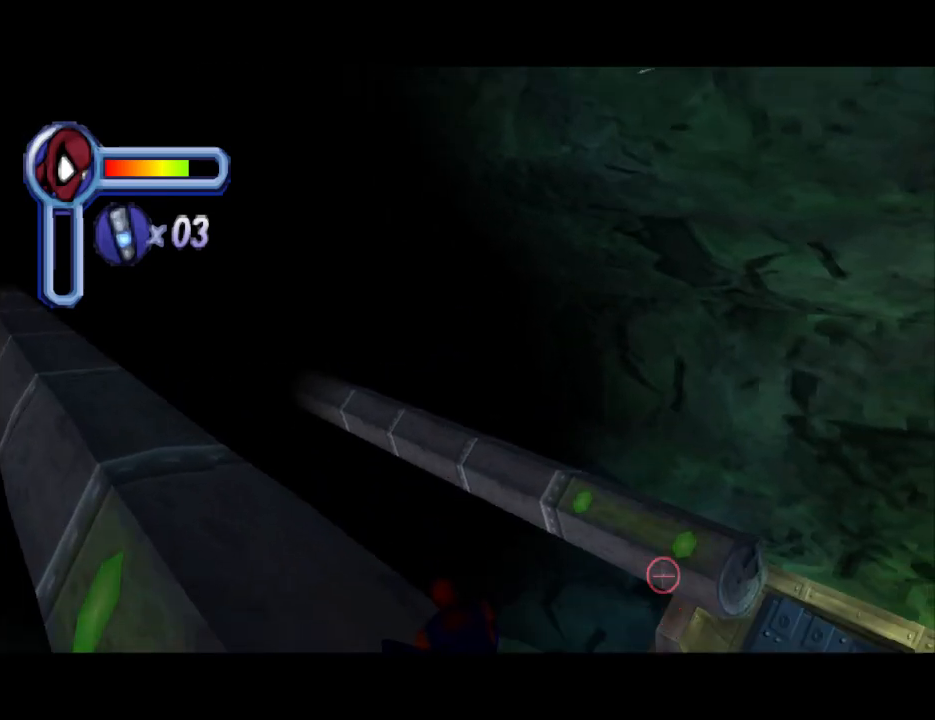
{"buttons": ["L1"], "events": [[33, "DPAD_DOWN", "up"], [333, "DPAD_LEFT", "down"], [433, "DPAD_LEFT", "up"]]}
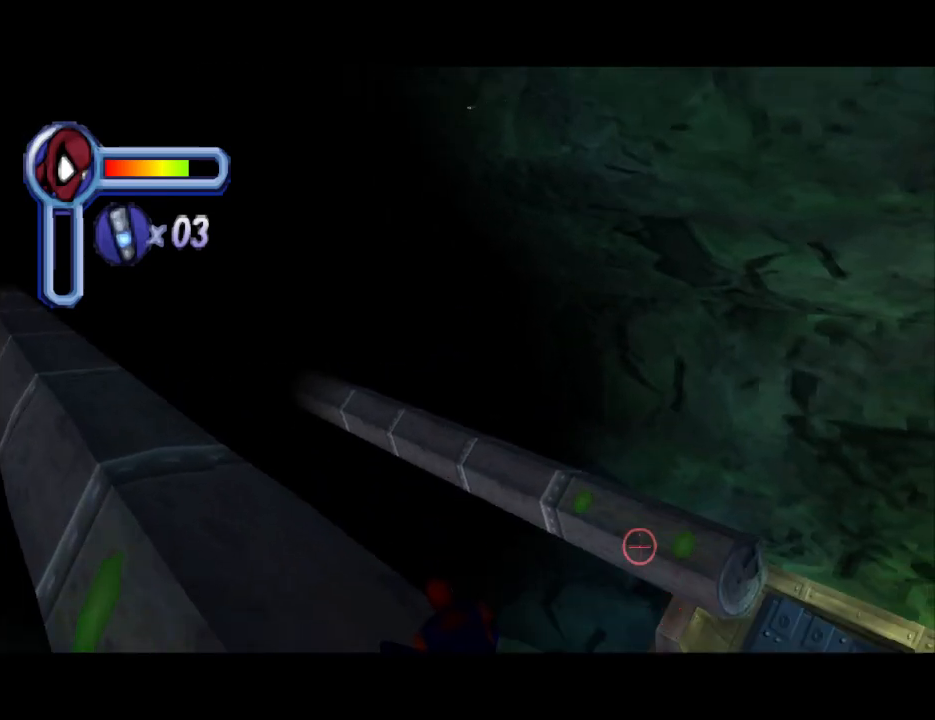
{"buttons": [], "events": [[200, "DPAD_LEFT", "down"], [233, "DPAD_LEFT", "up"], [433, "L1", "up"]]}
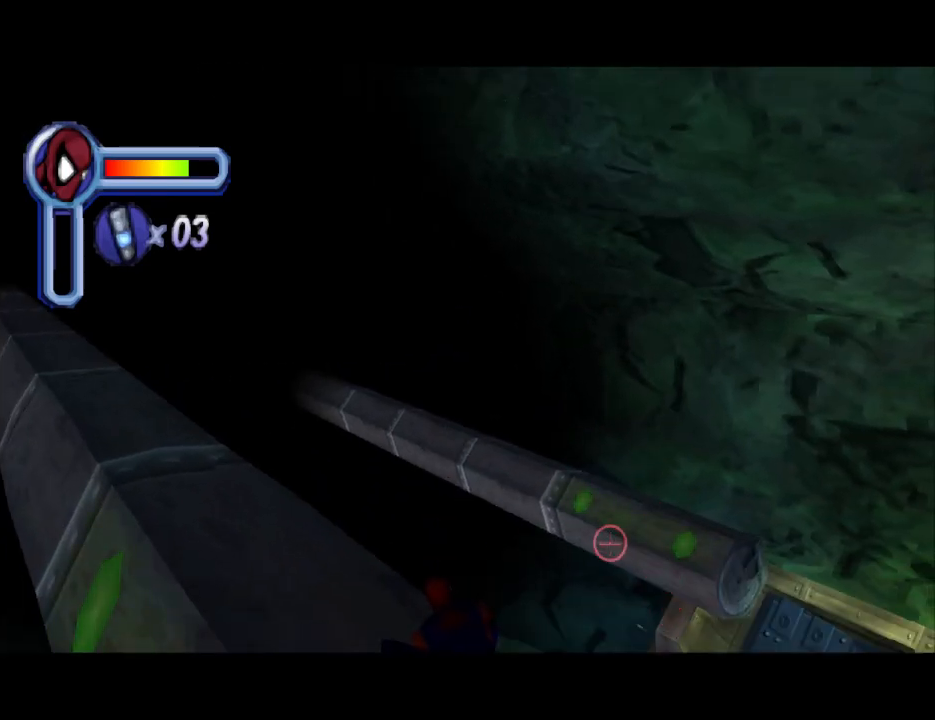
{"buttons": ["DPAD_DOWN"], "events": [[400, "DPAD_DOWN", "down"]]}
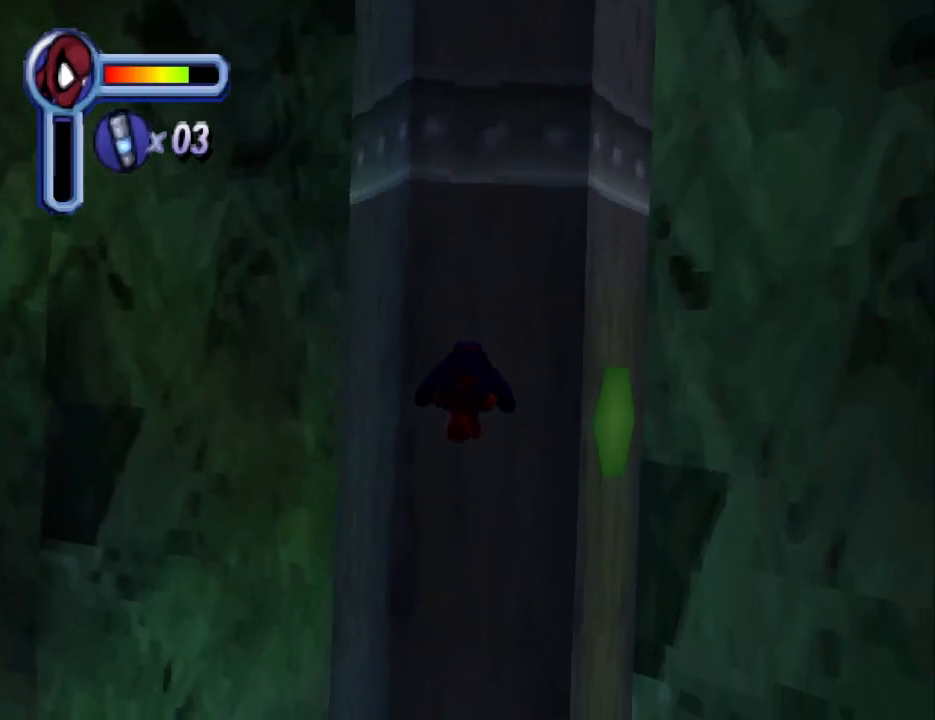
{"buttons": ["DPAD_DOWN"], "events": []}
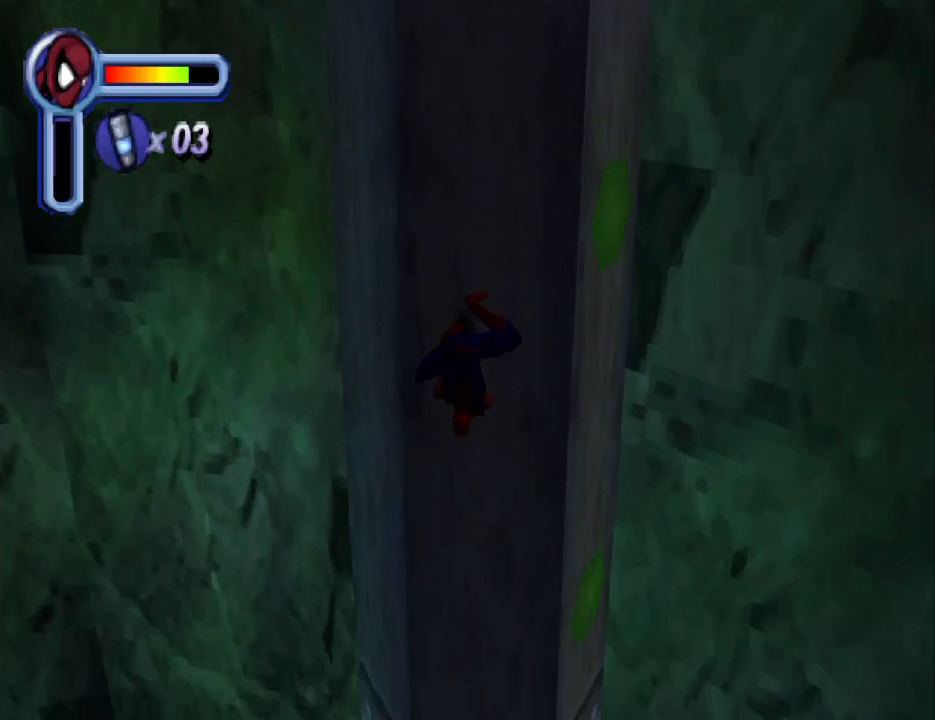
{"buttons": ["DPAD_DOWN"], "events": []}
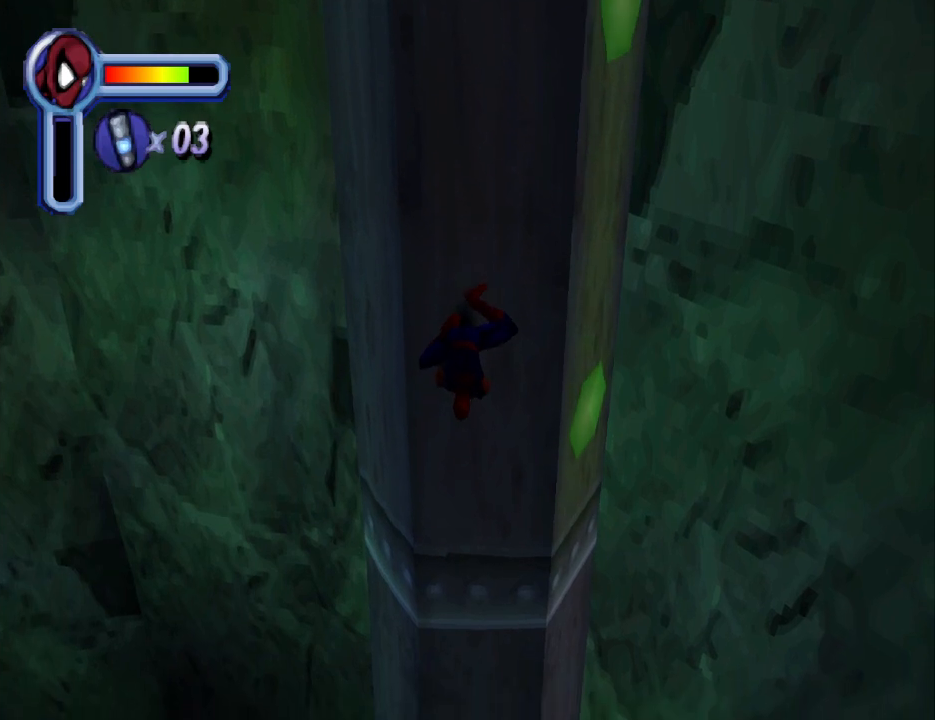
{"buttons": ["DPAD_DOWN"], "events": []}
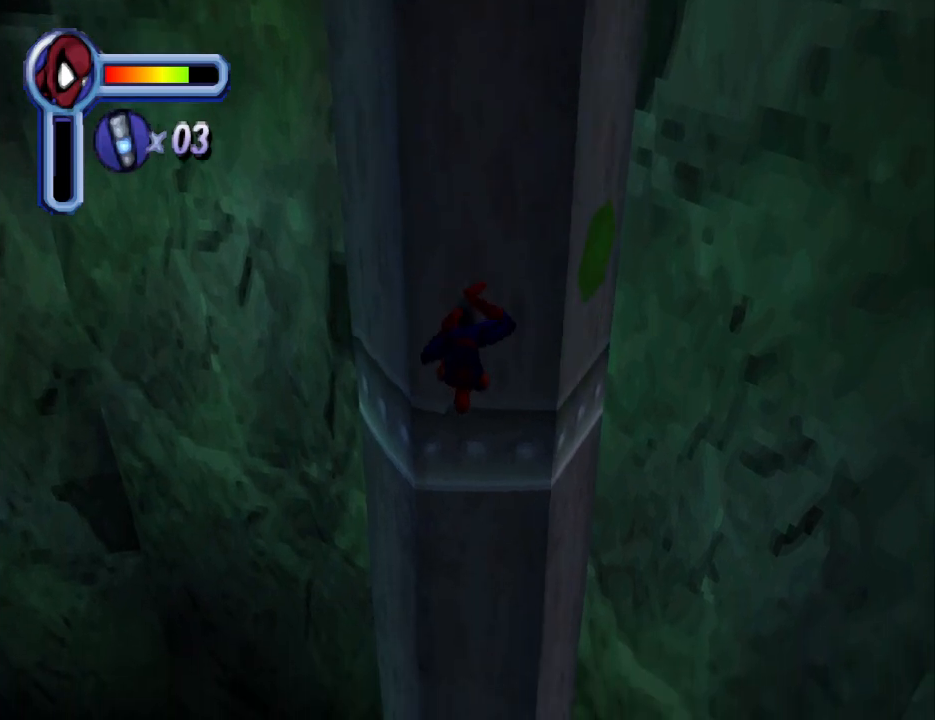
{"buttons": ["DPAD_DOWN"], "events": []}
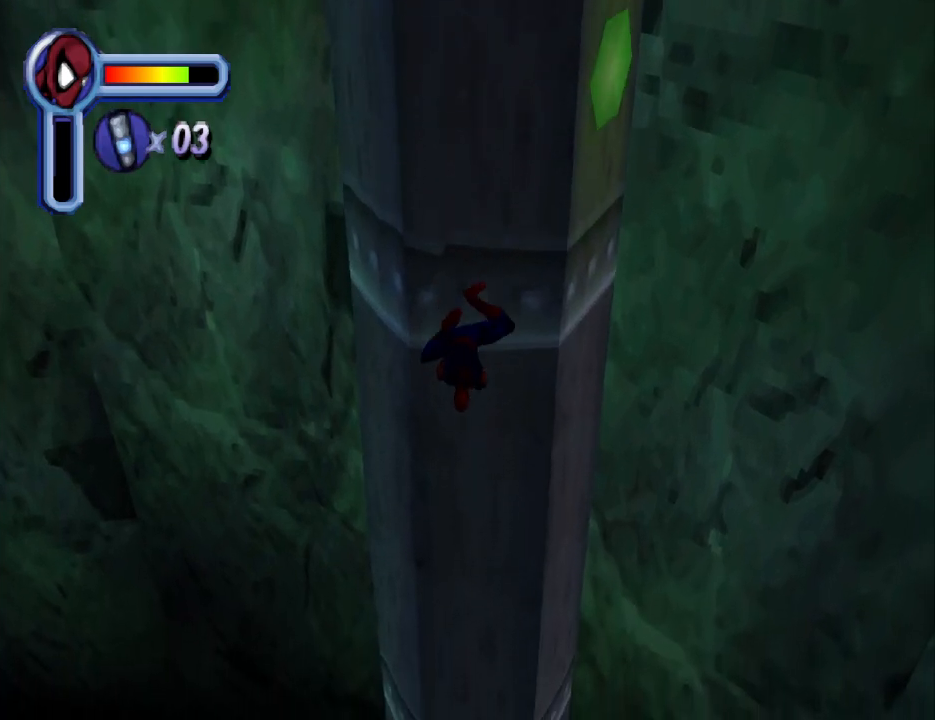
{"buttons": ["DPAD_DOWN"], "events": []}
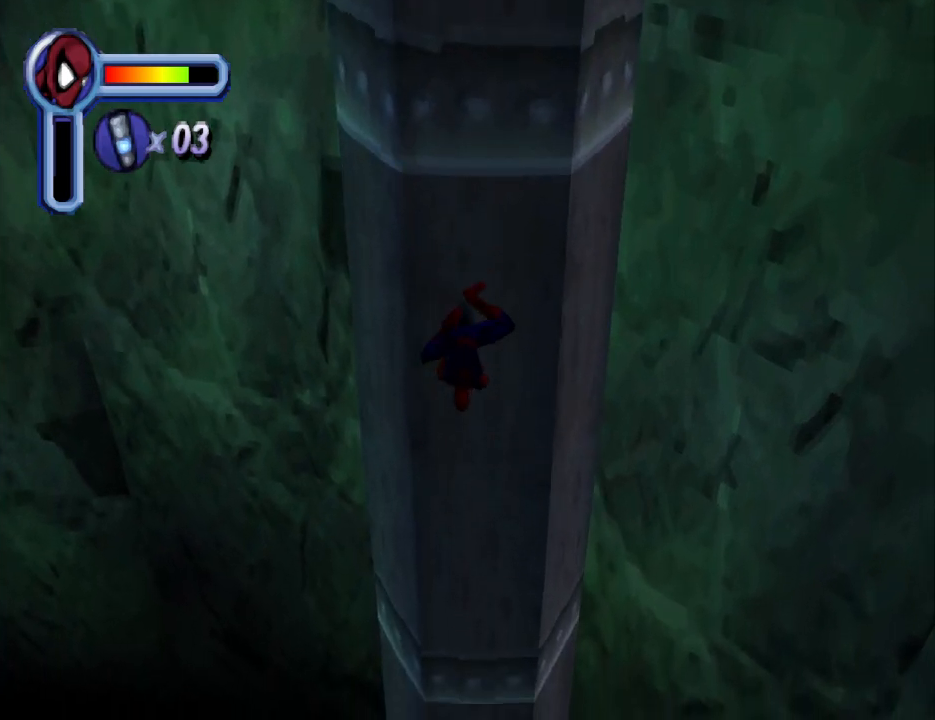
{"buttons": ["DPAD_DOWN"], "events": []}
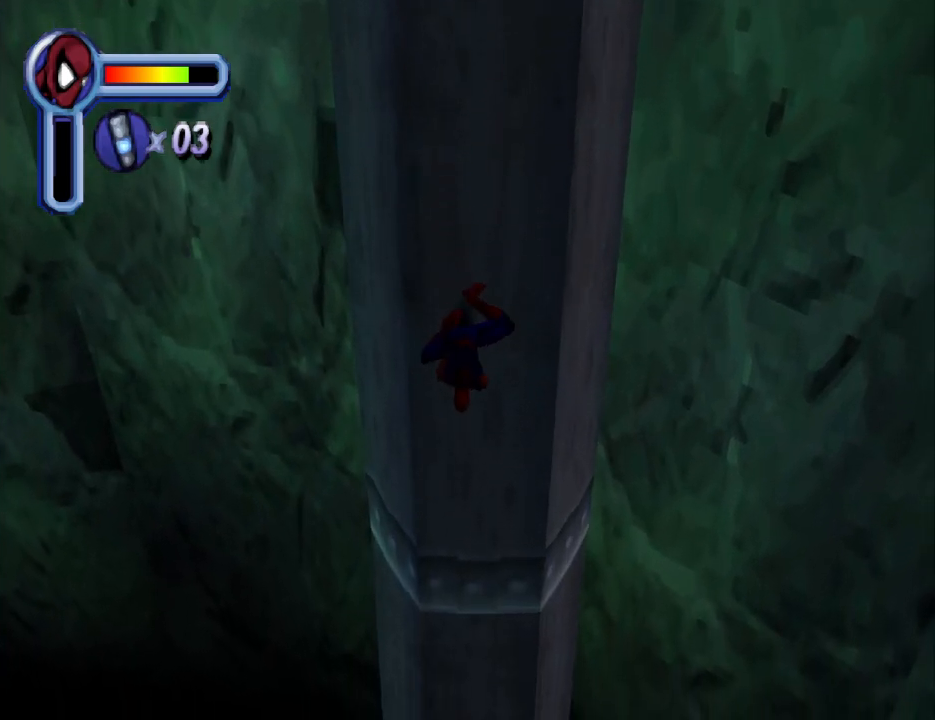
{"buttons": ["DPAD_DOWN"], "events": []}
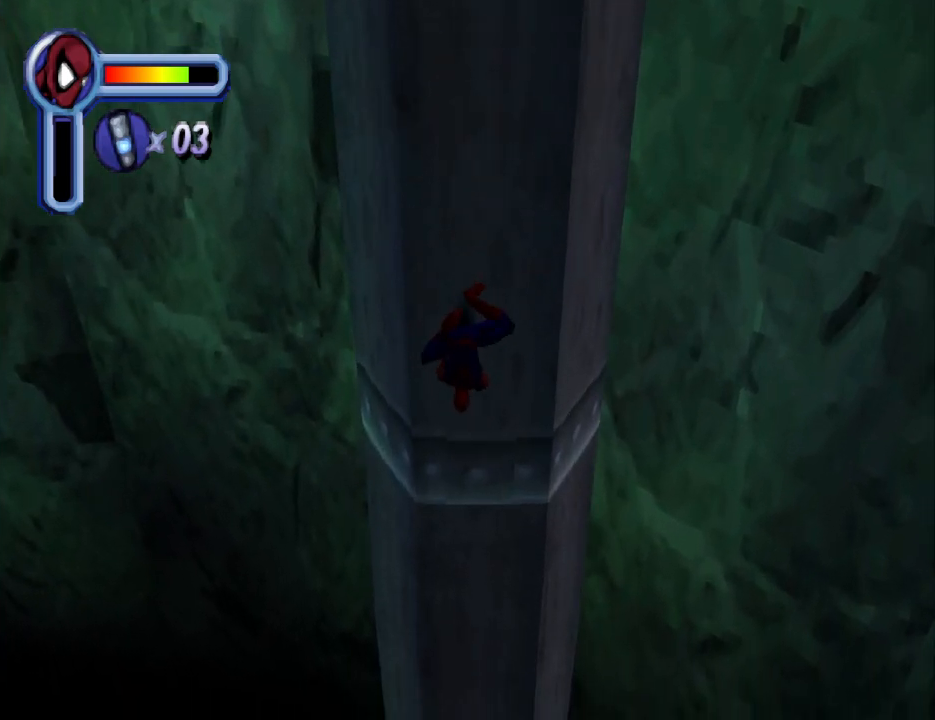
{"buttons": ["DPAD_DOWN"], "events": []}
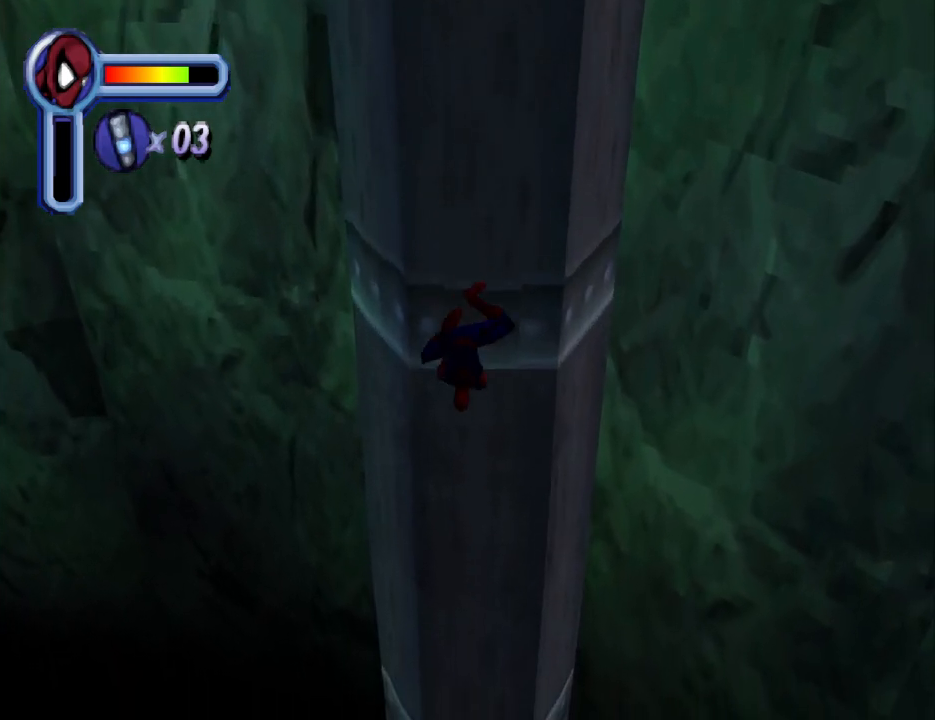
{"buttons": ["DPAD_DOWN"], "events": []}
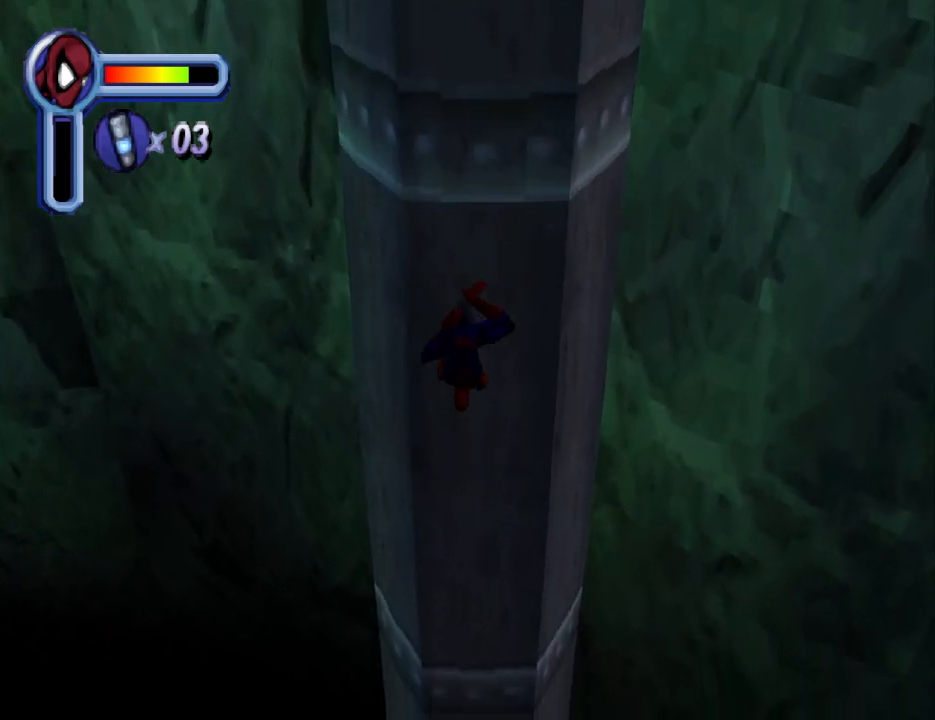
{"buttons": ["DPAD_DOWN", "DPAD_LEFT"], "events": [[433, "DPAD_LEFT", "down"]]}
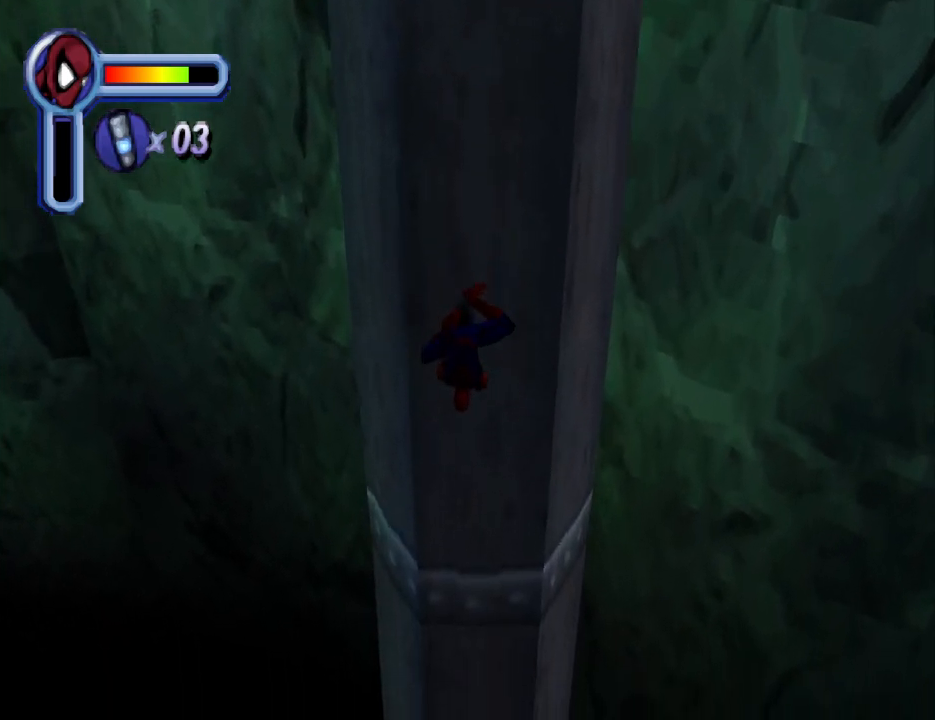
{"buttons": ["DPAD_DOWN"], "events": [[167, "DPAD_LEFT", "up"]]}
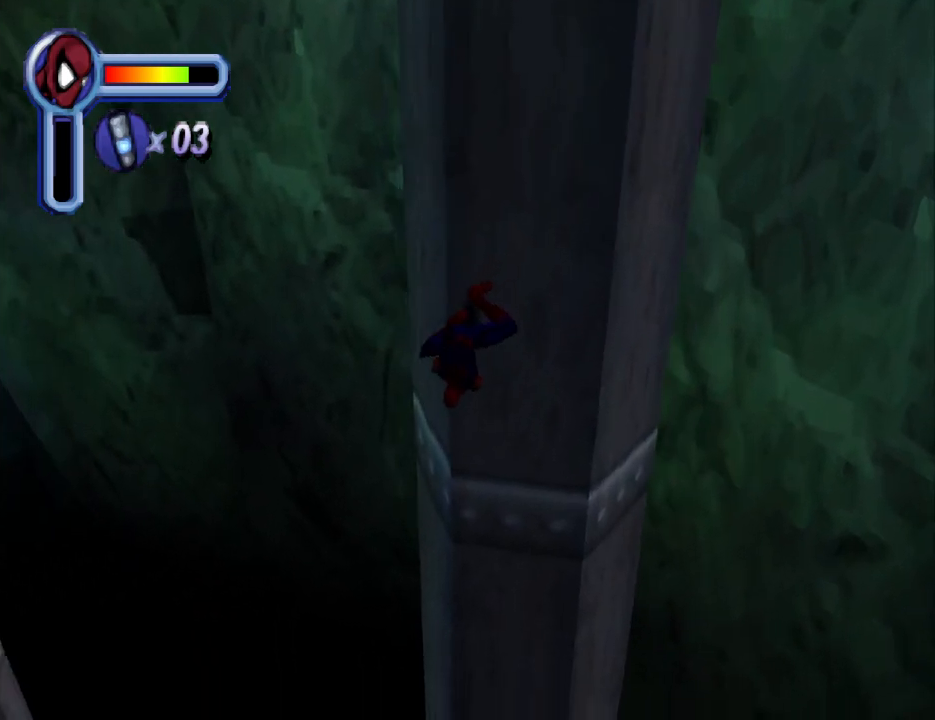
{"buttons": ["L1"], "events": [[200, "DPAD_DOWN", "up"], [367, "L1", "down"]]}
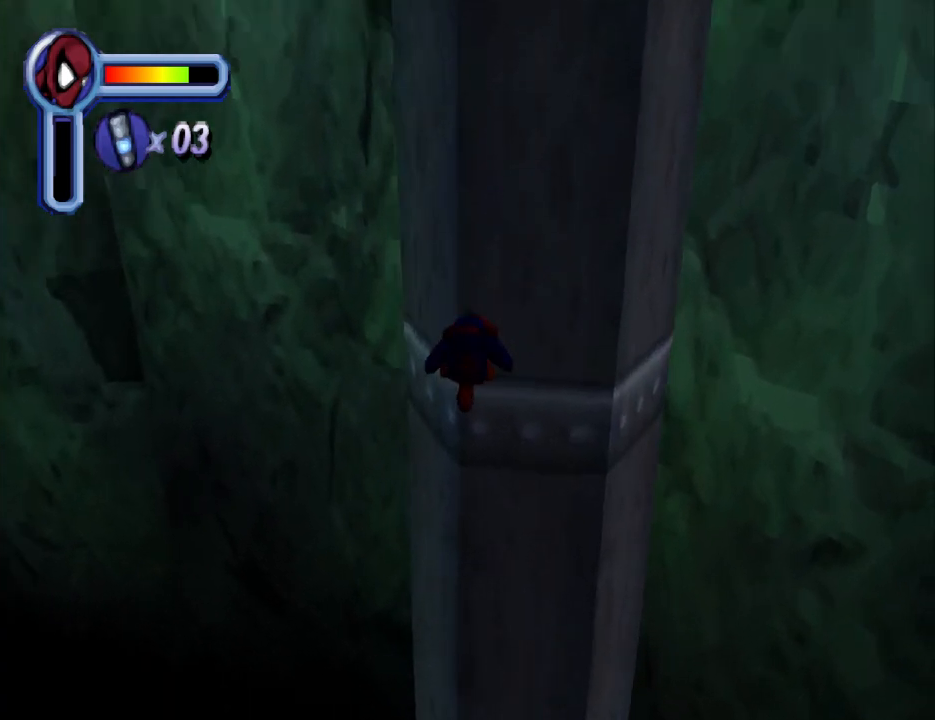
{"buttons": ["L1"], "events": []}
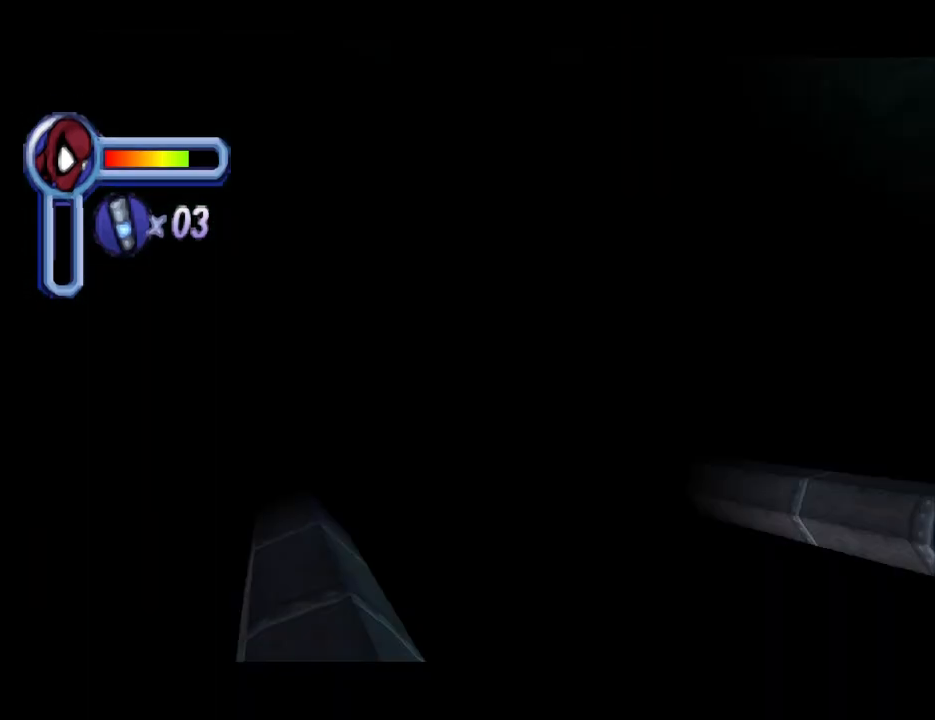
{"buttons": ["L1", "DPAD_RIGHT"], "events": [[333, "DPAD_RIGHT", "down"]]}